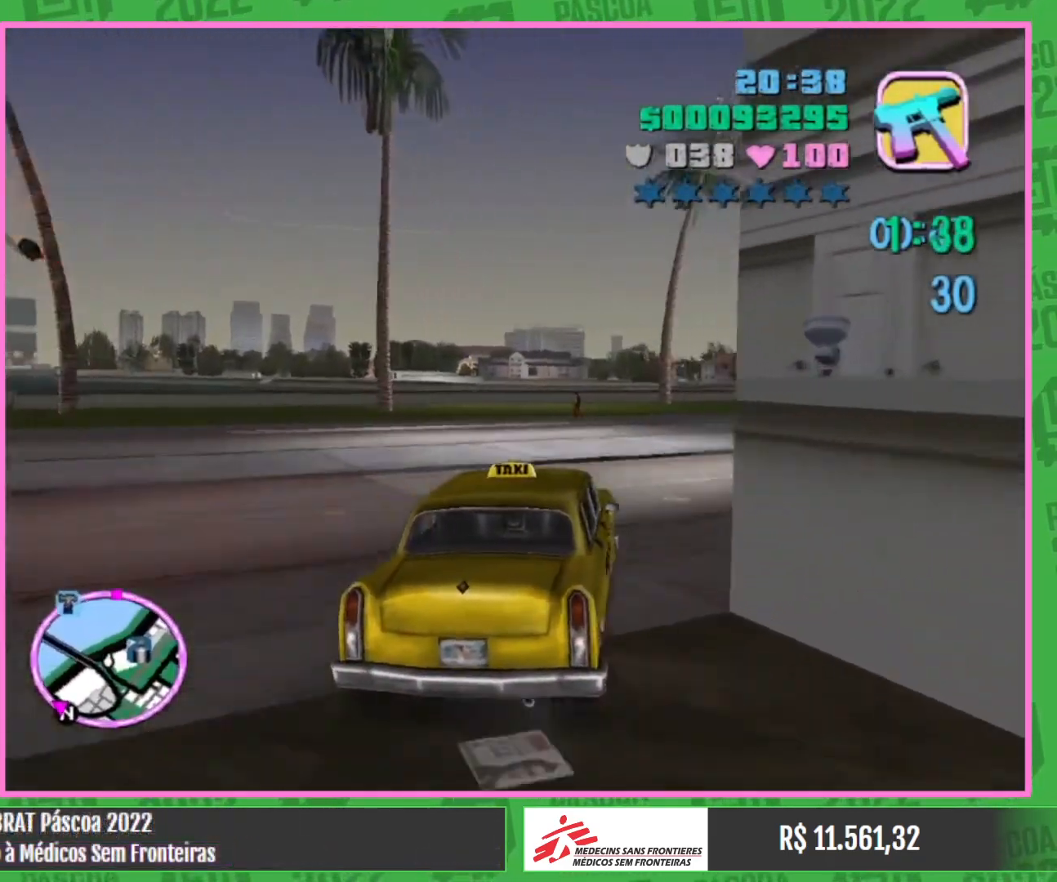
Gameplay with keyboard and mouse; each line is a JSON object with the keys and mouse buttons held at the frame after it. "events" lists presses ("down") and releases ("up") of "e", "w", "mouse_left", "mouse_wheel" and "mouse_right" between this image and that frame as [ms after this image, input, new state], when the widget could be followed in between. "mouse_left", "mouse_wheel", "mouse_right" = the "left", "wheel", "right" buttons of the "mouse" list. No other keys are recorded. "wheel" means that the mouse wheel is clicked or scrolled. Mouse movement is not recorded.
{"keys": ["w"], "mouse": [], "events": []}
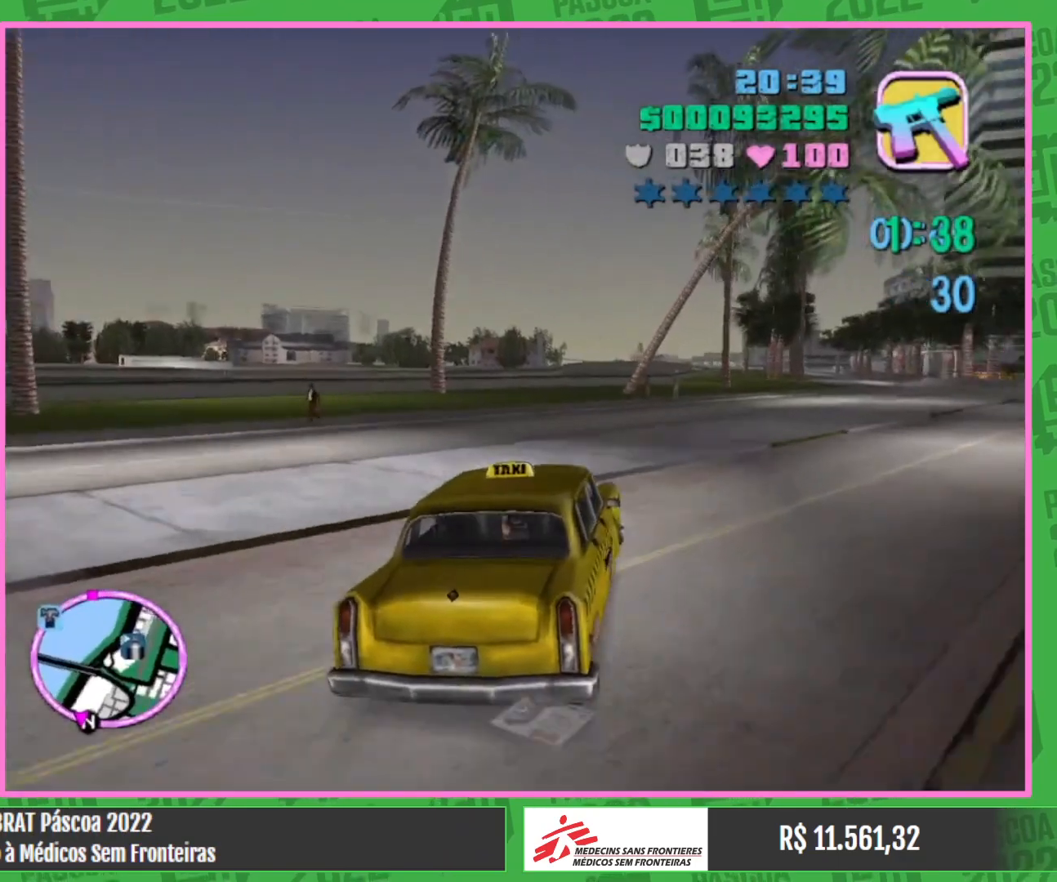
{"keys": ["w"], "mouse": [], "events": []}
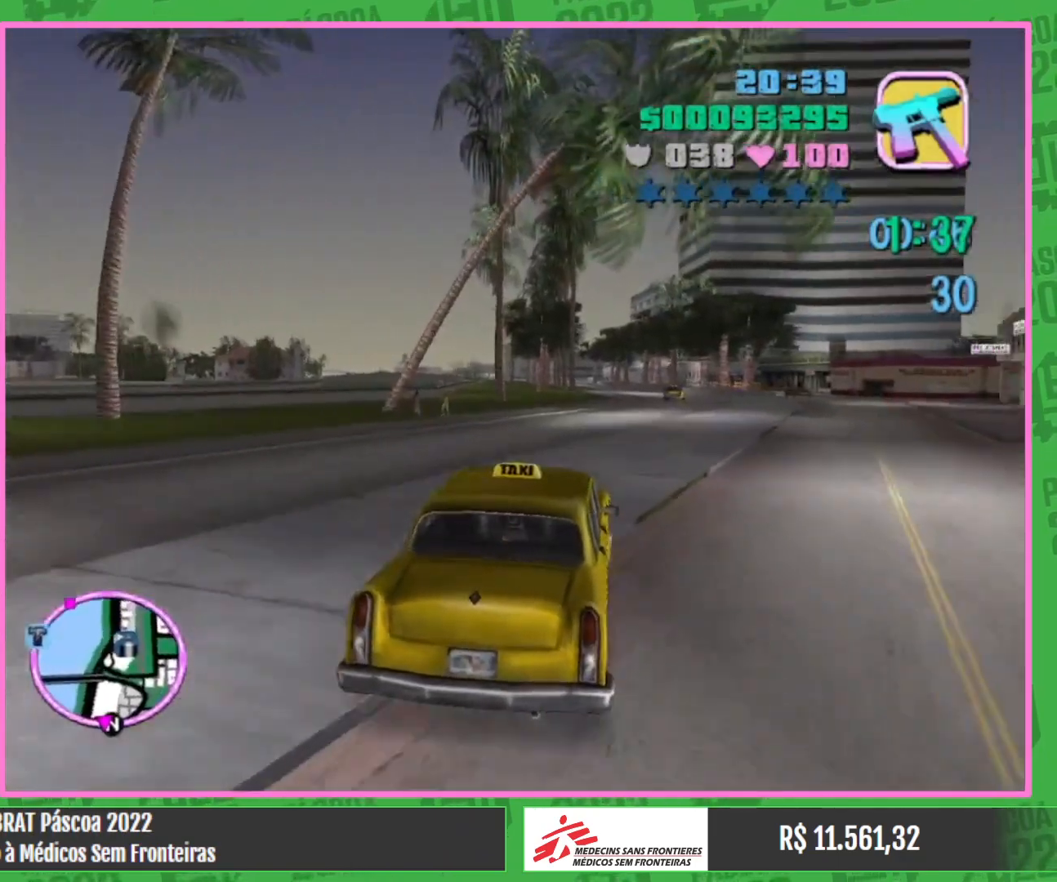
{"keys": ["w"], "mouse": [], "events": []}
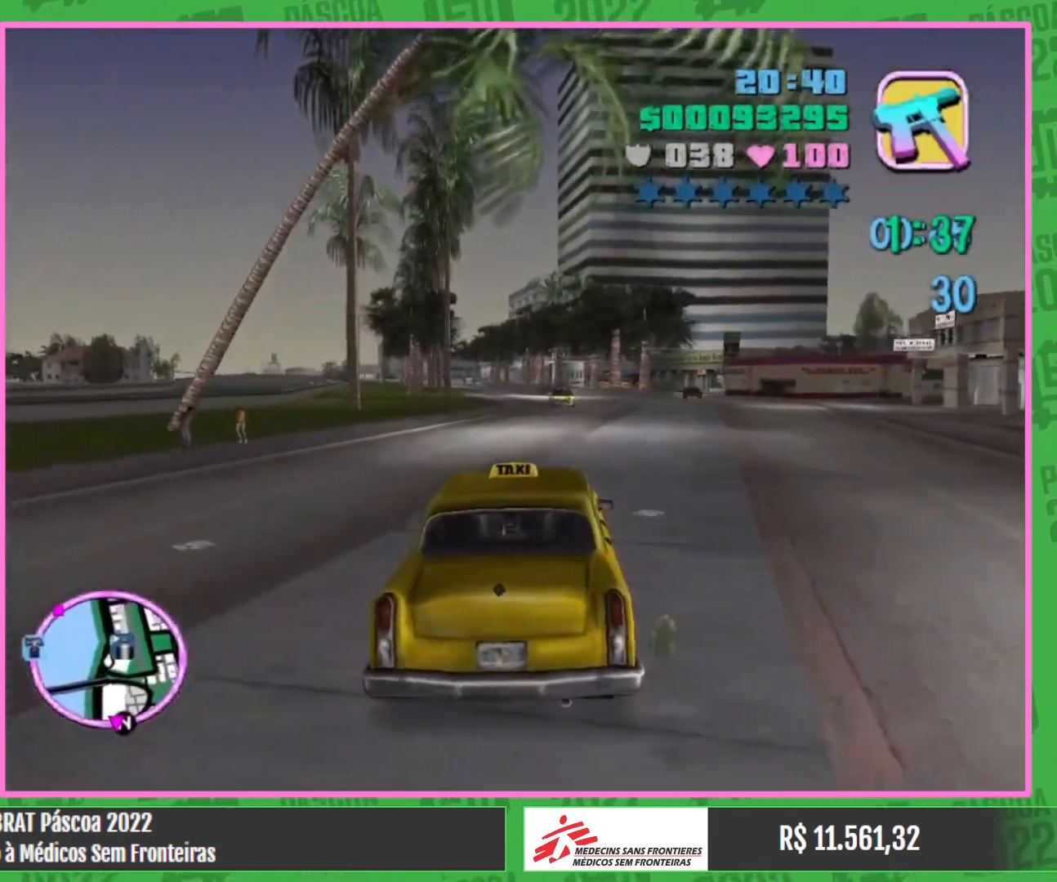
{"keys": ["w"], "mouse": [], "events": []}
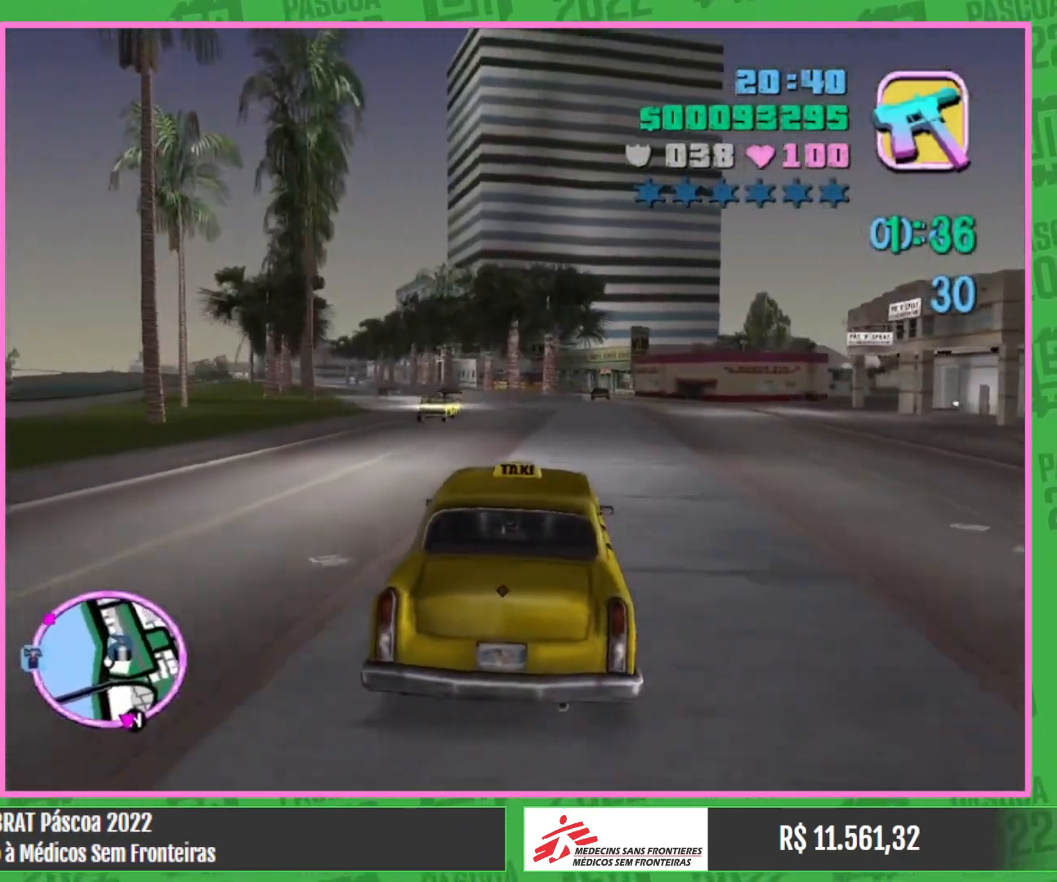
{"keys": ["w"], "mouse": [], "events": []}
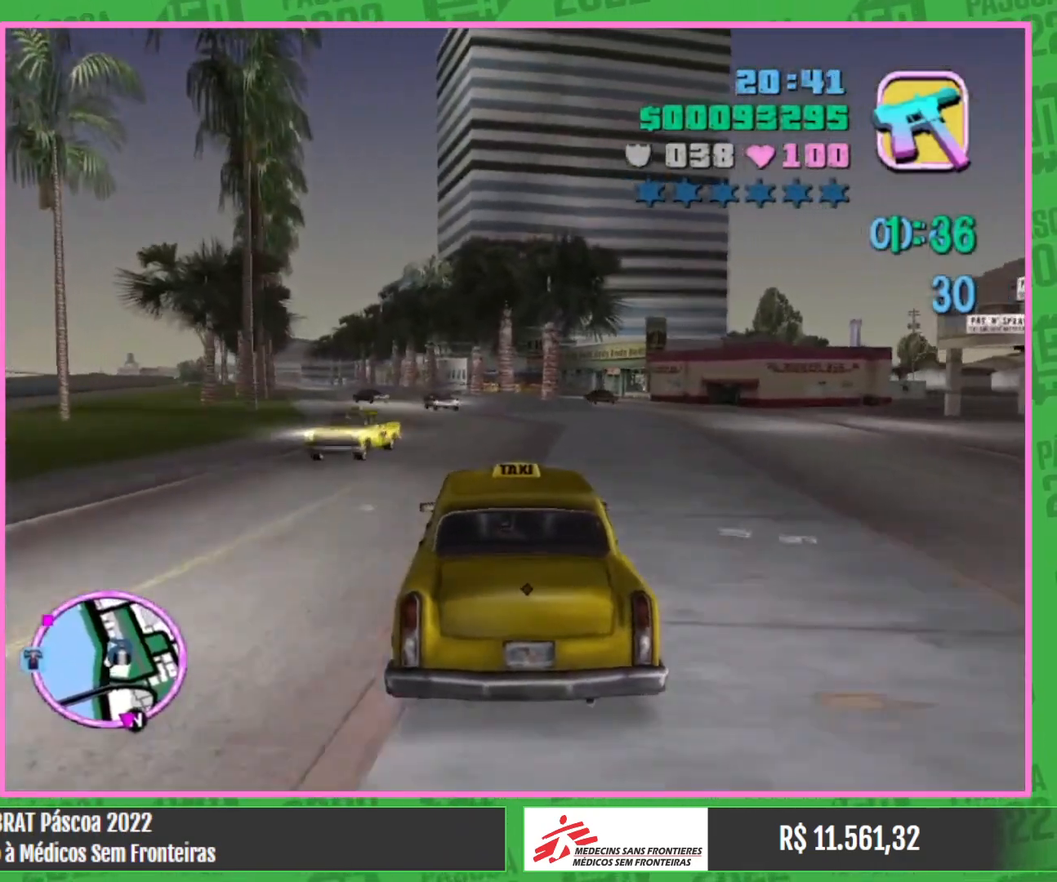
{"keys": ["w"], "mouse": [], "events": []}
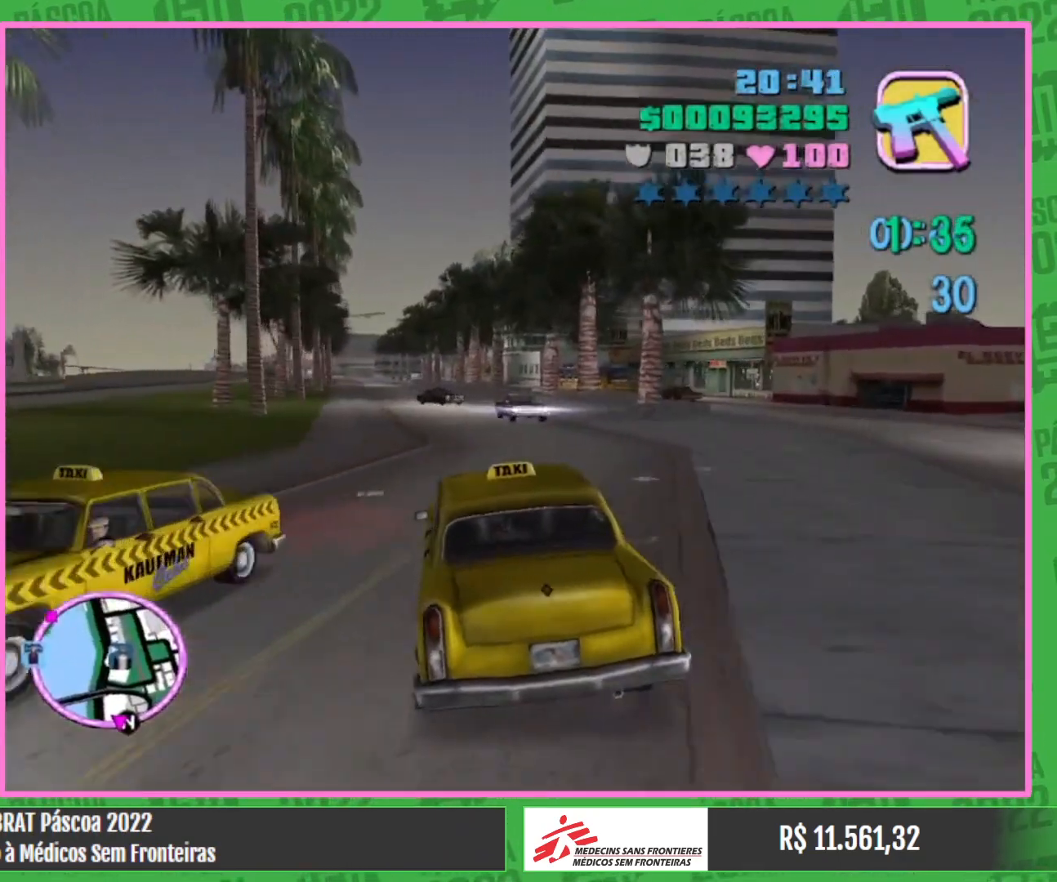
{"keys": ["w"], "mouse": [], "events": []}
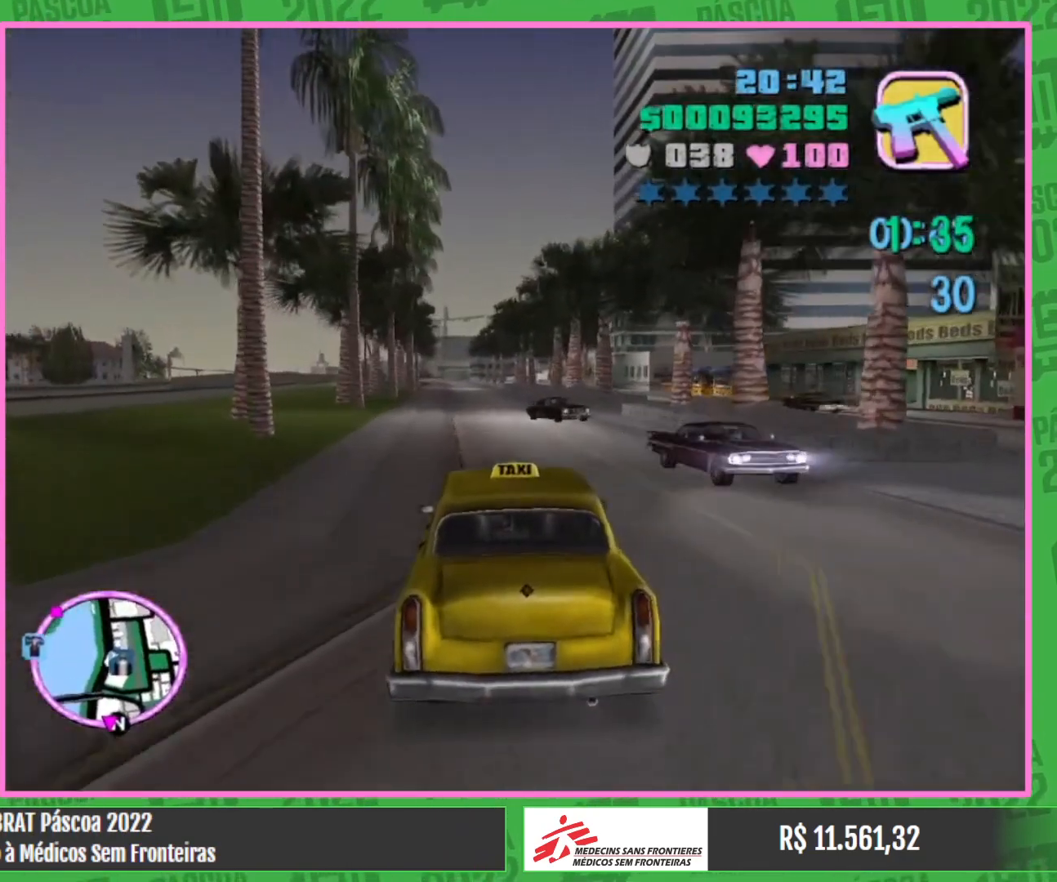
{"keys": ["w"], "mouse": [], "events": []}
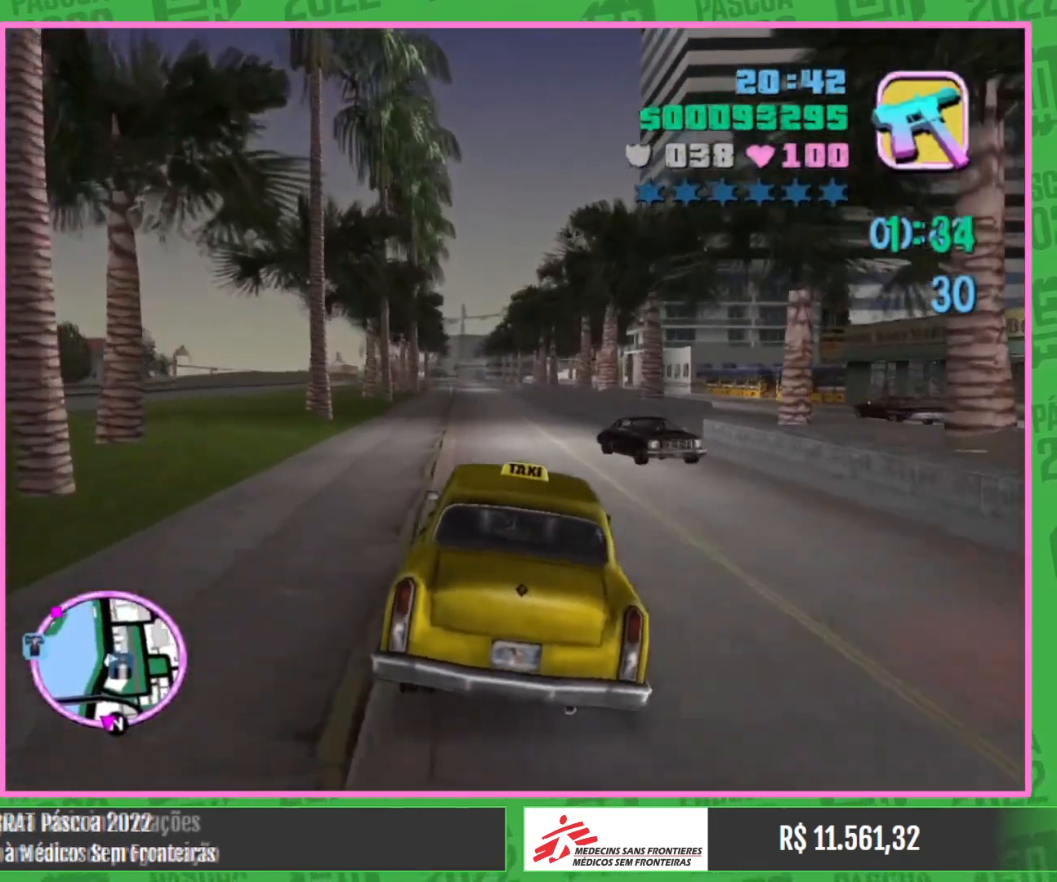
{"keys": ["w"], "mouse": [], "events": []}
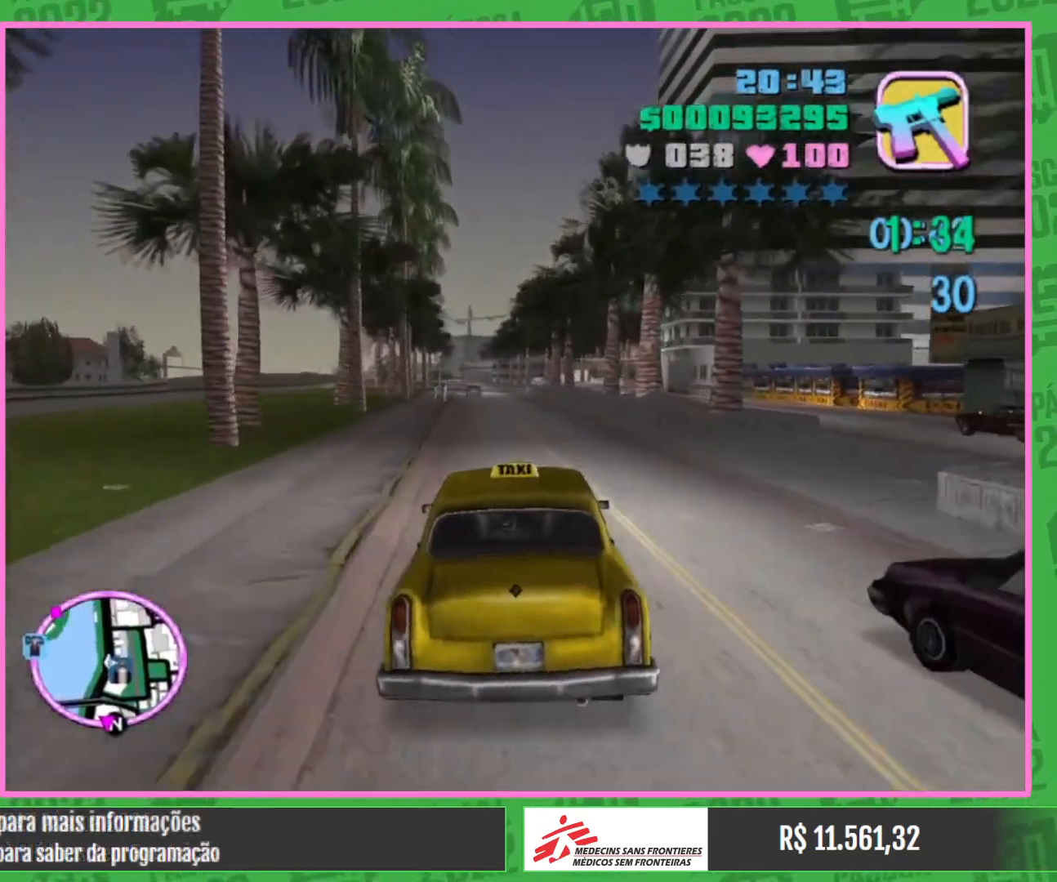
{"keys": ["w"], "mouse": [], "events": []}
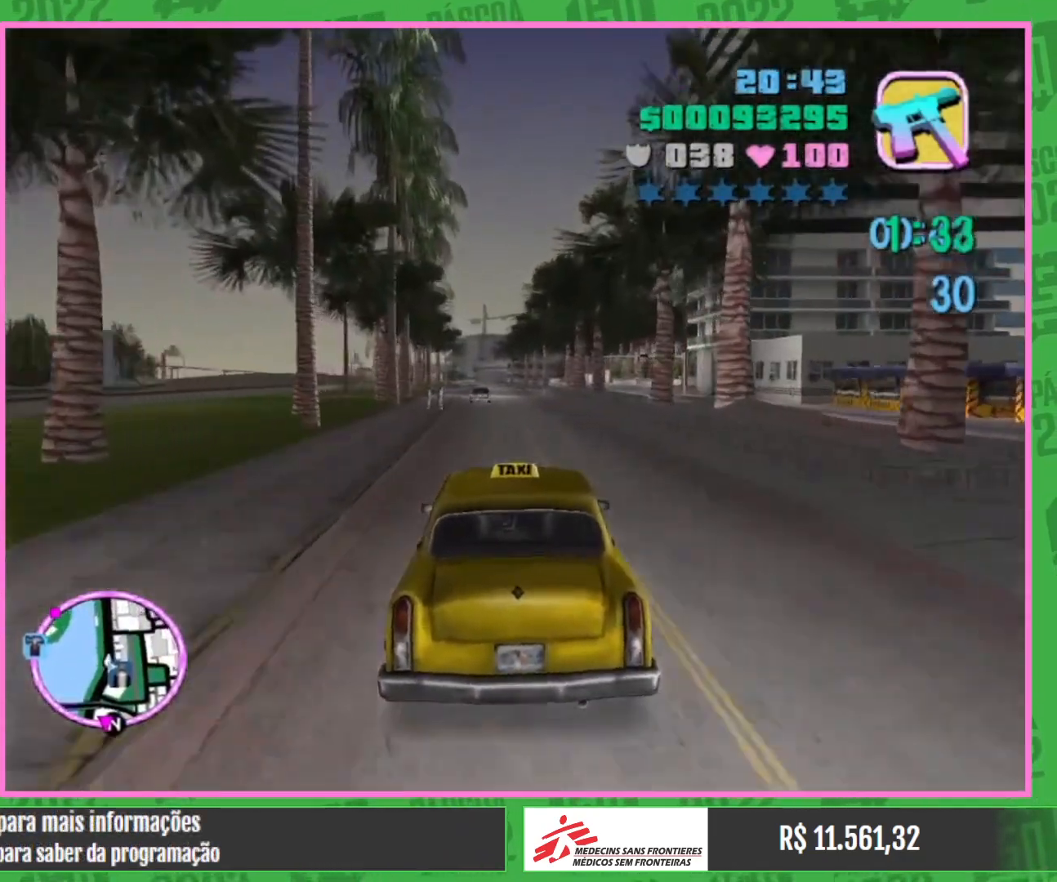
{"keys": ["w"], "mouse": [], "events": []}
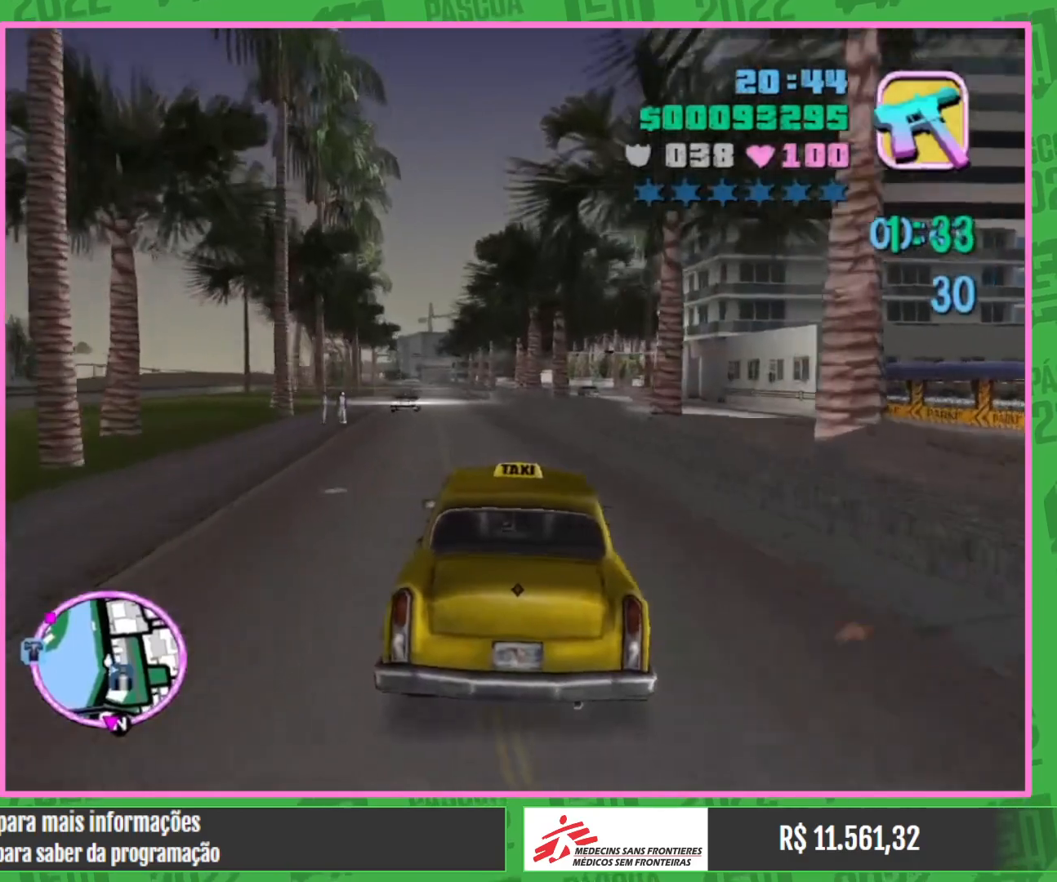
{"keys": ["w"], "mouse": [], "events": []}
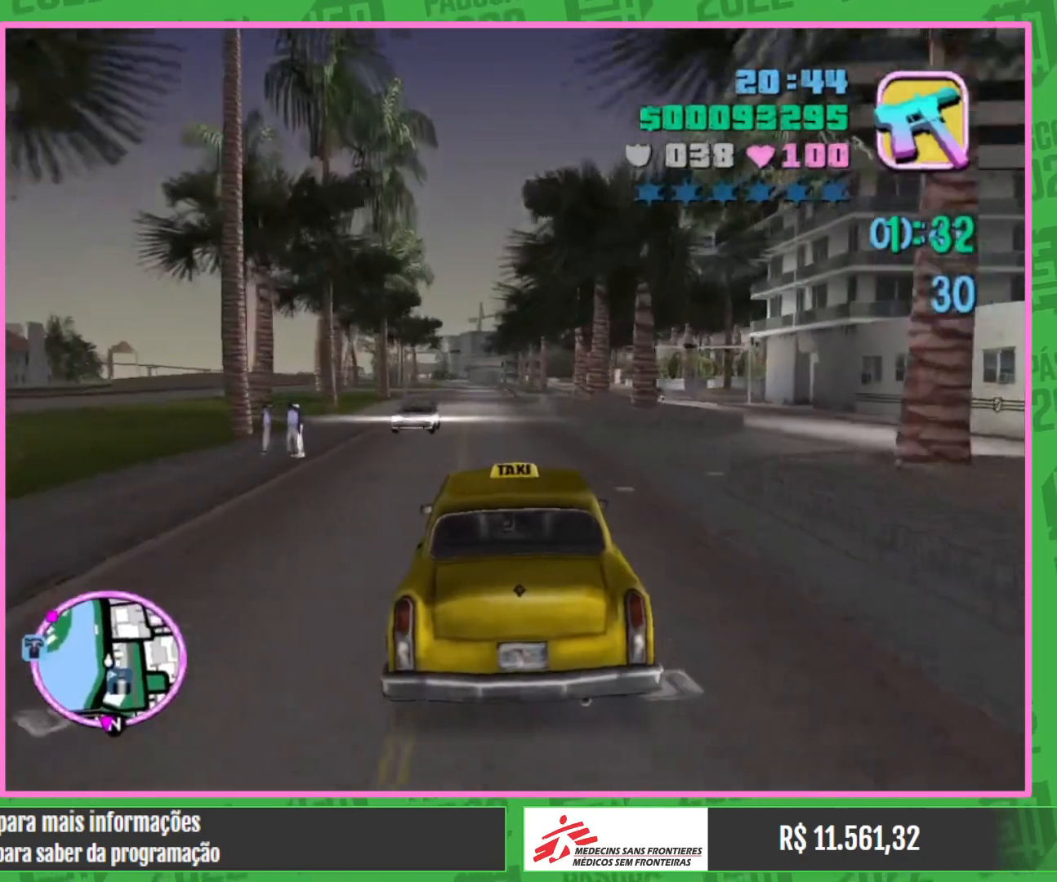
{"keys": ["w"], "mouse": [], "events": []}
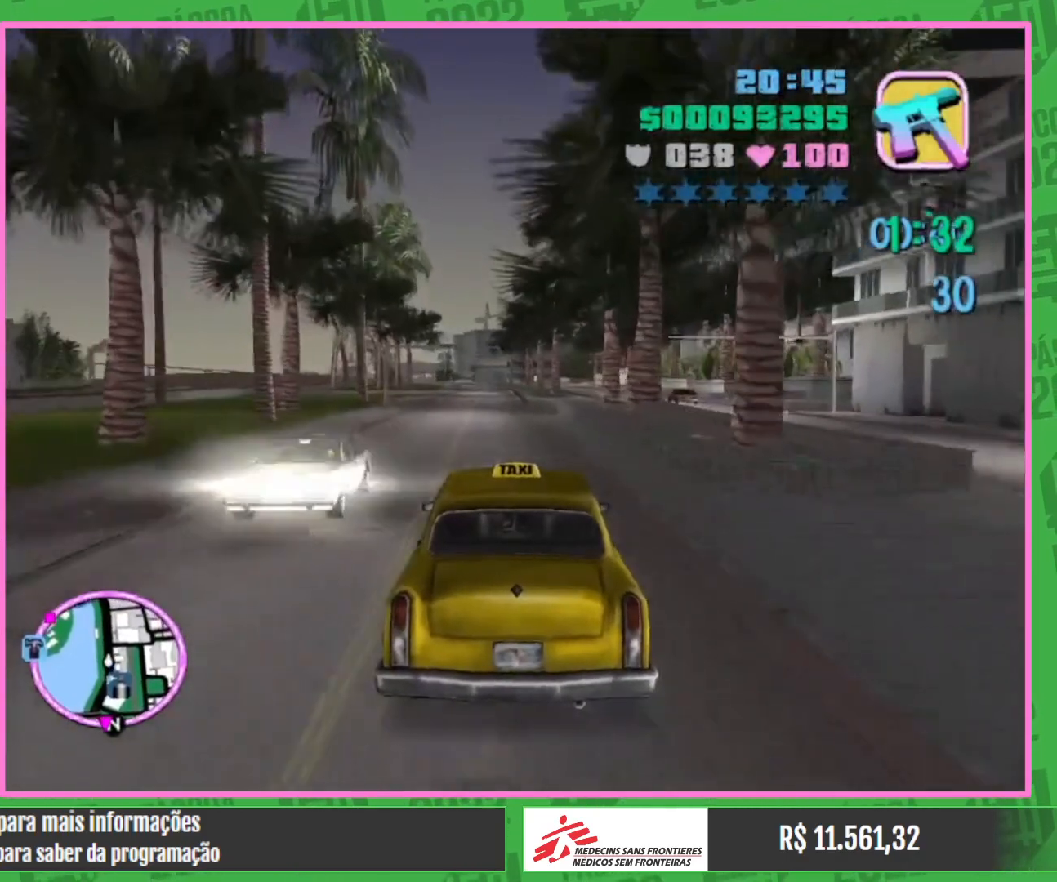
{"keys": ["w"], "mouse": [], "events": []}
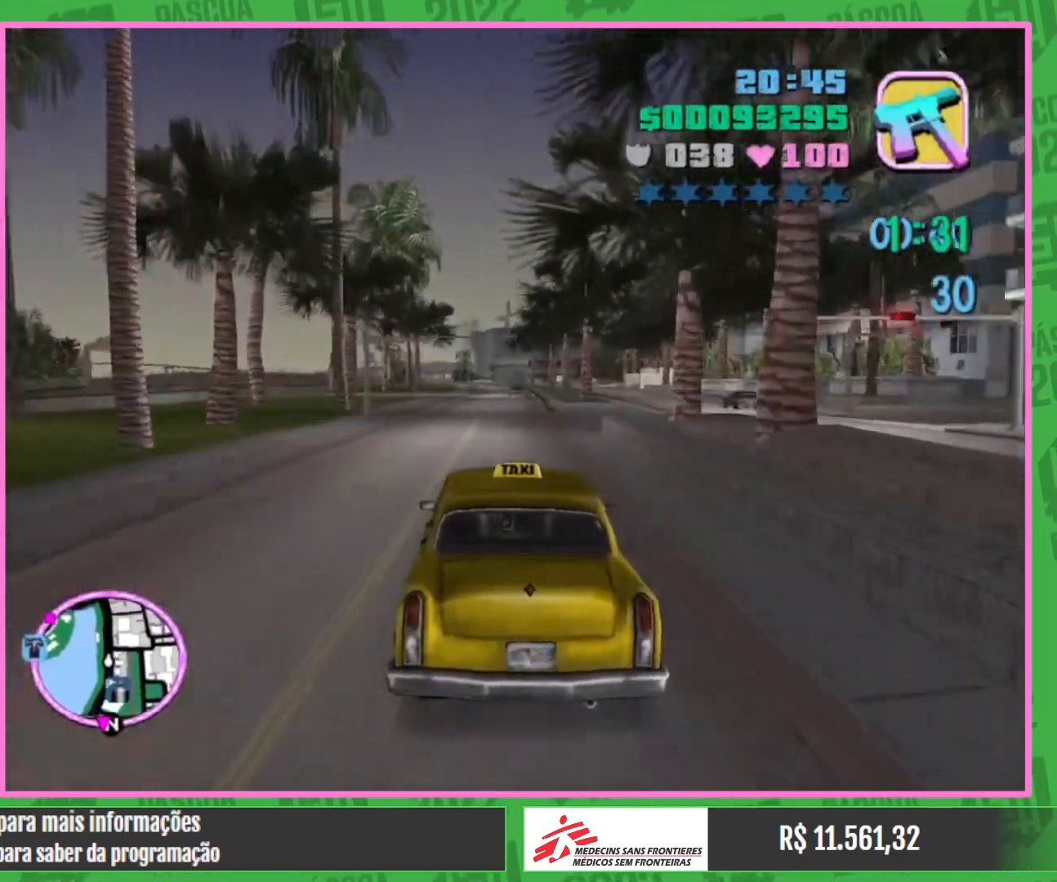
{"keys": ["w"], "mouse": [], "events": []}
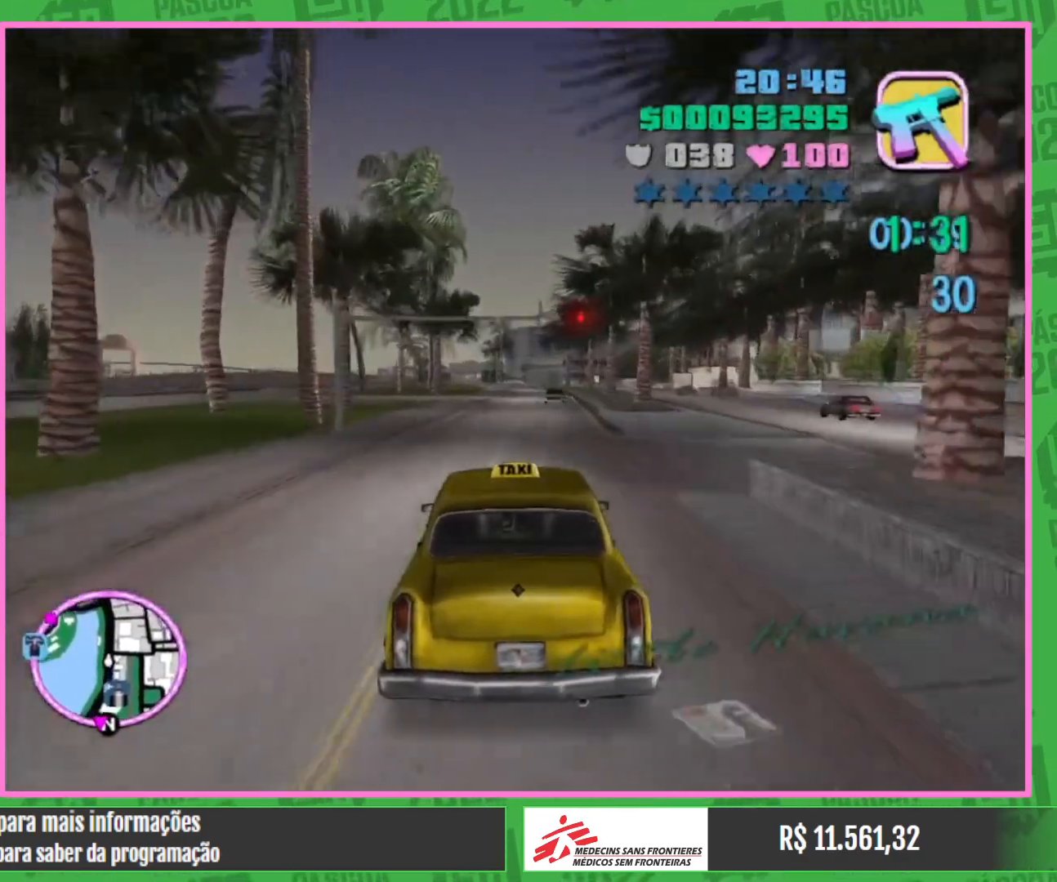
{"keys": ["w"], "mouse": [], "events": []}
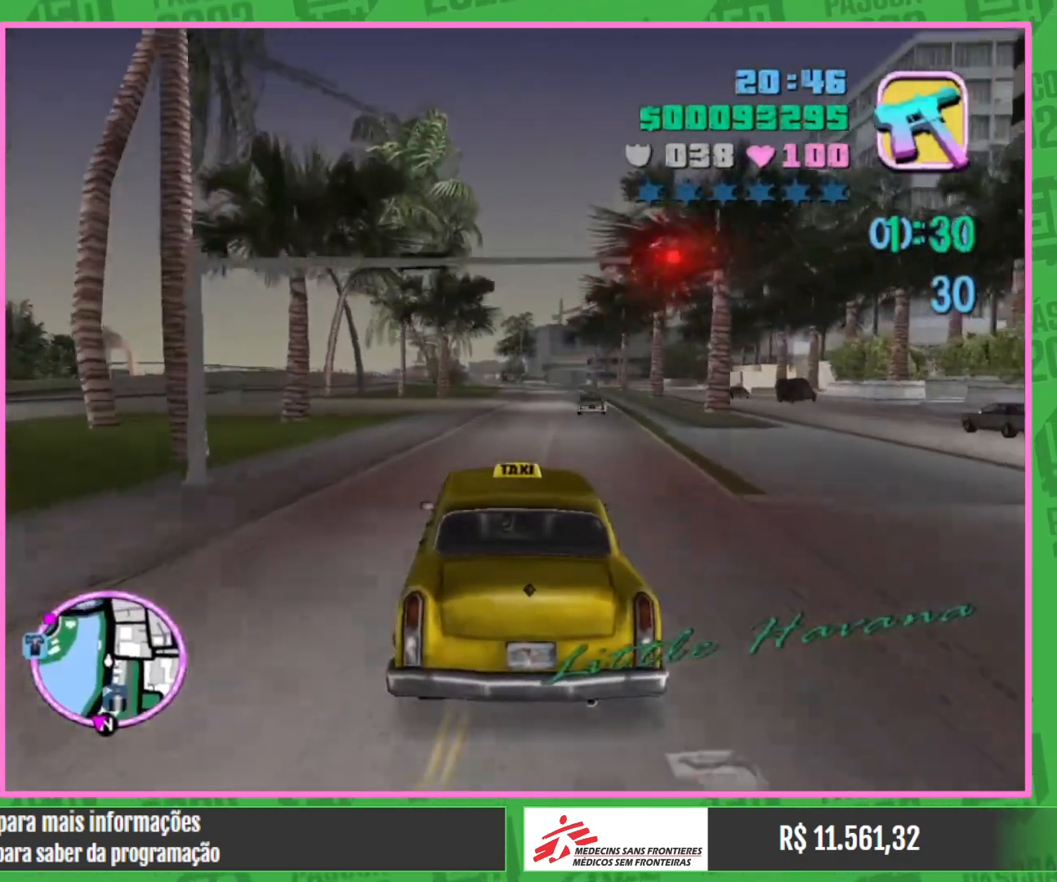
{"keys": ["w"], "mouse": [], "events": []}
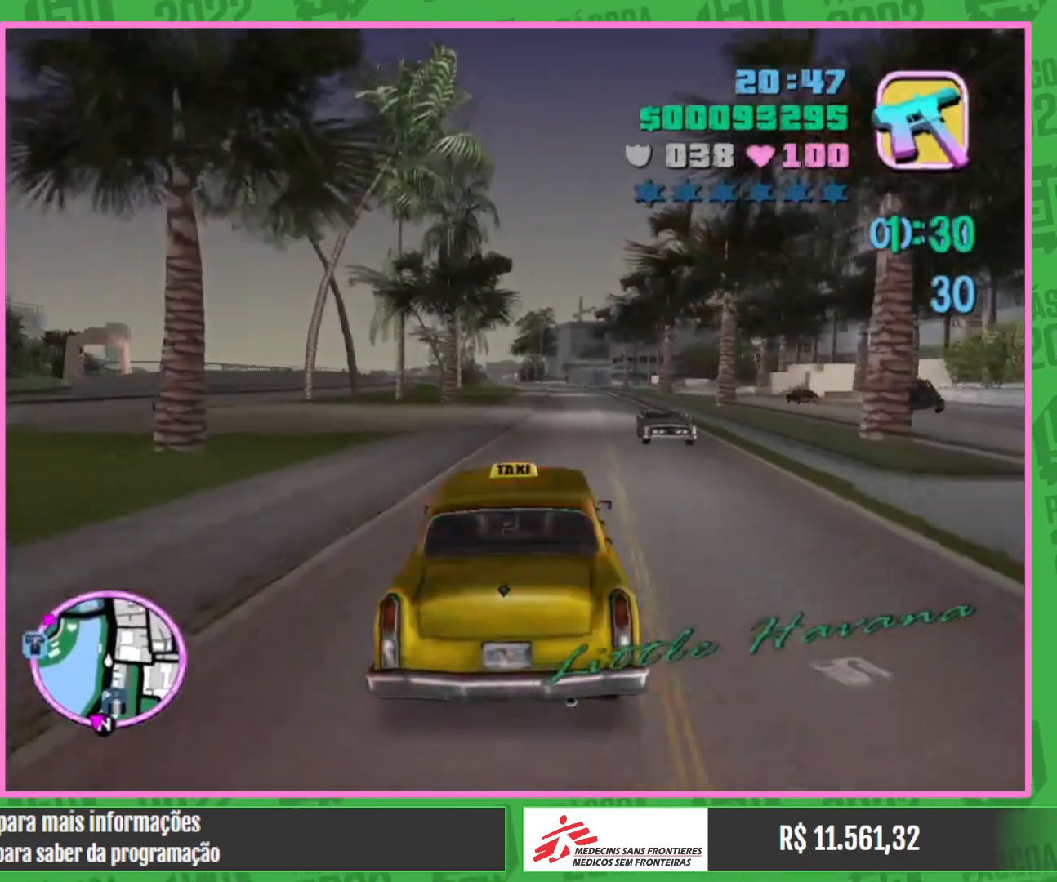
{"keys": ["w"], "mouse": [], "events": []}
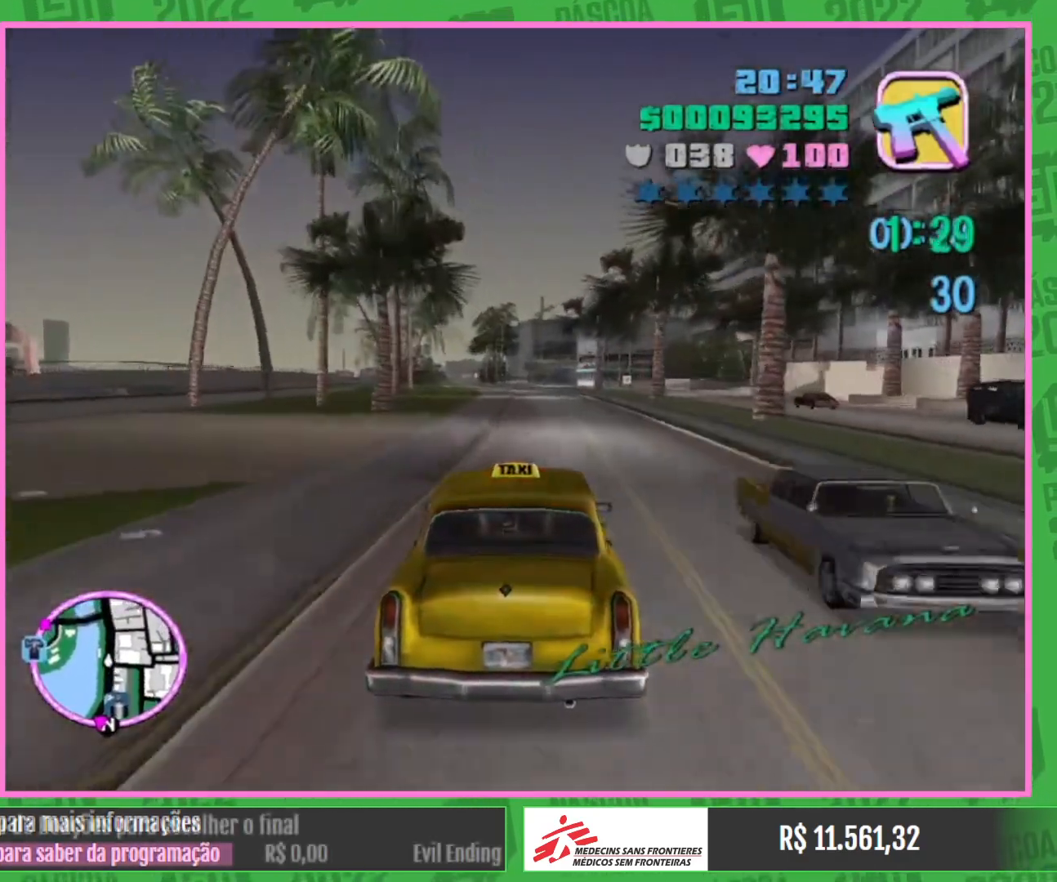
{"keys": ["w"], "mouse": [], "events": []}
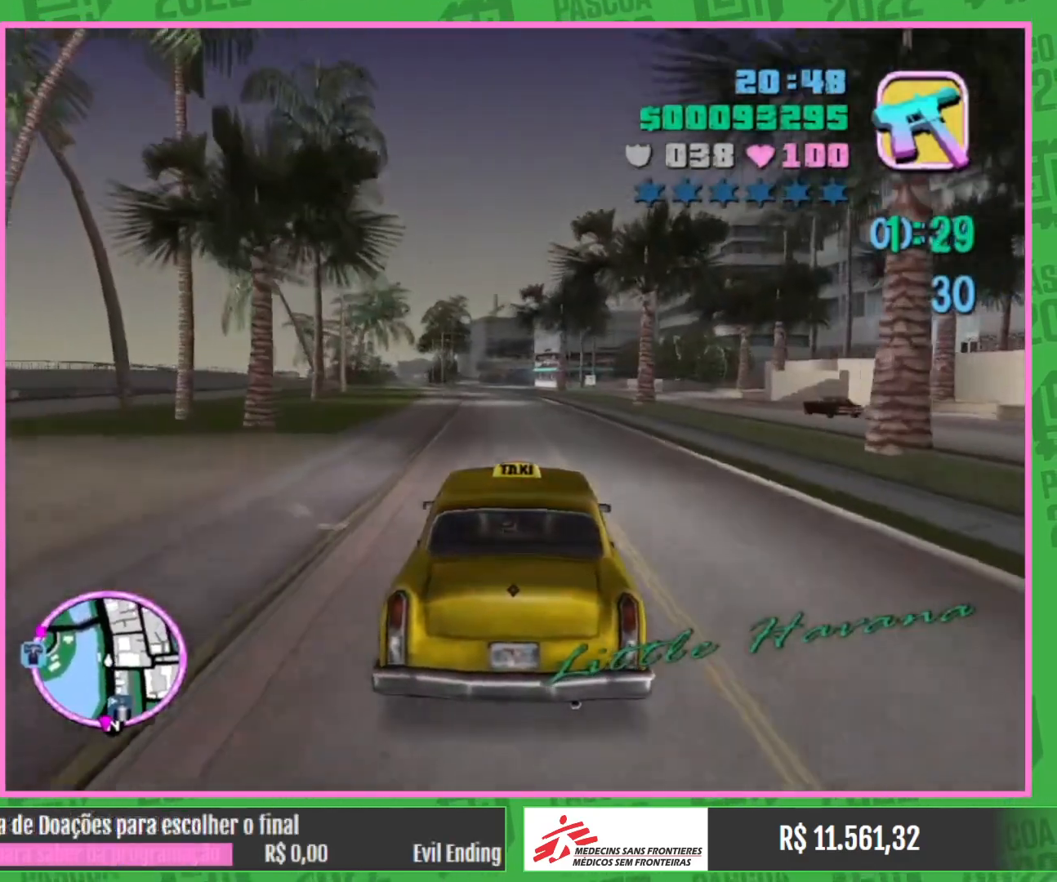
{"keys": ["w"], "mouse": [], "events": []}
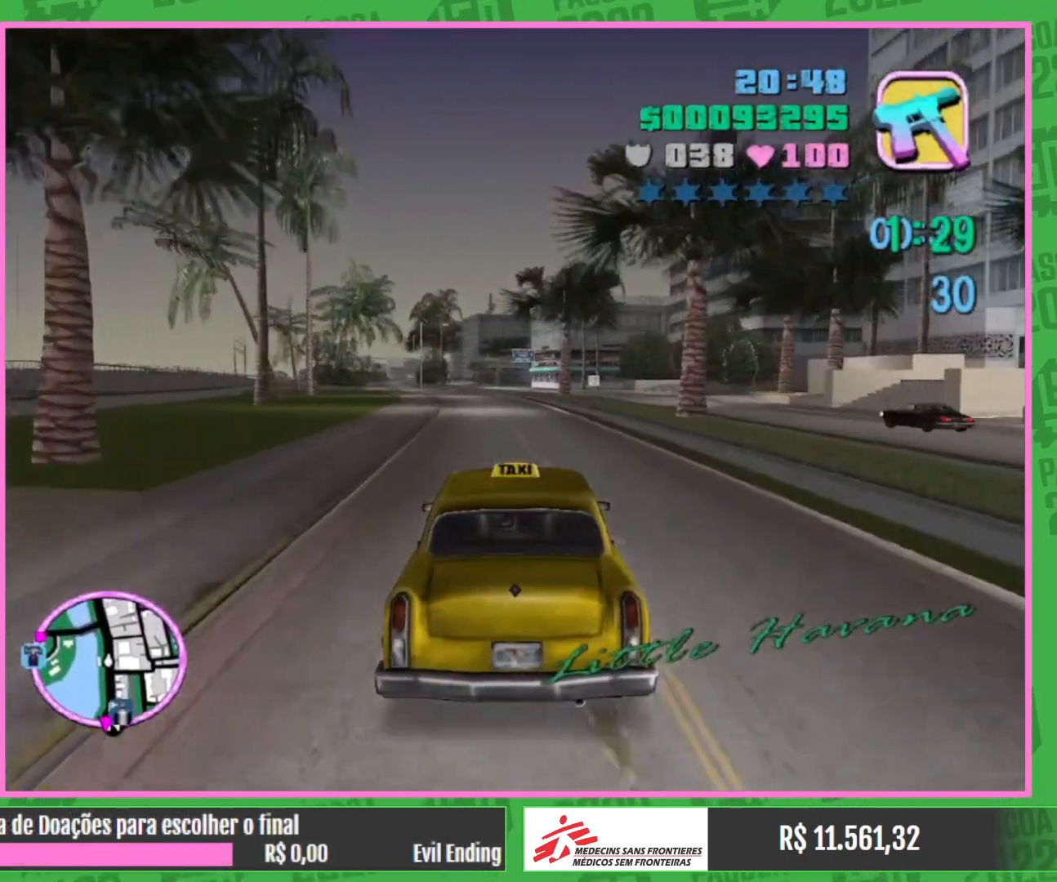
{"keys": ["w"], "mouse": [], "events": []}
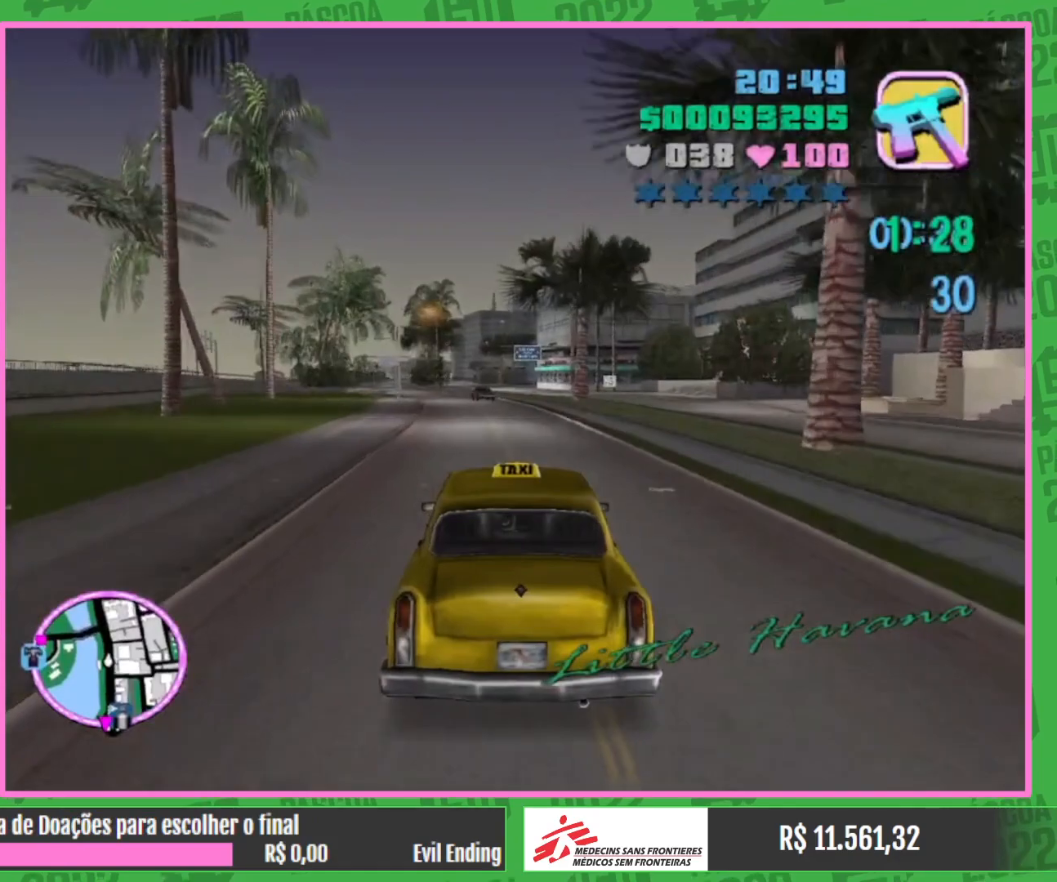
{"keys": ["w"], "mouse": [], "events": []}
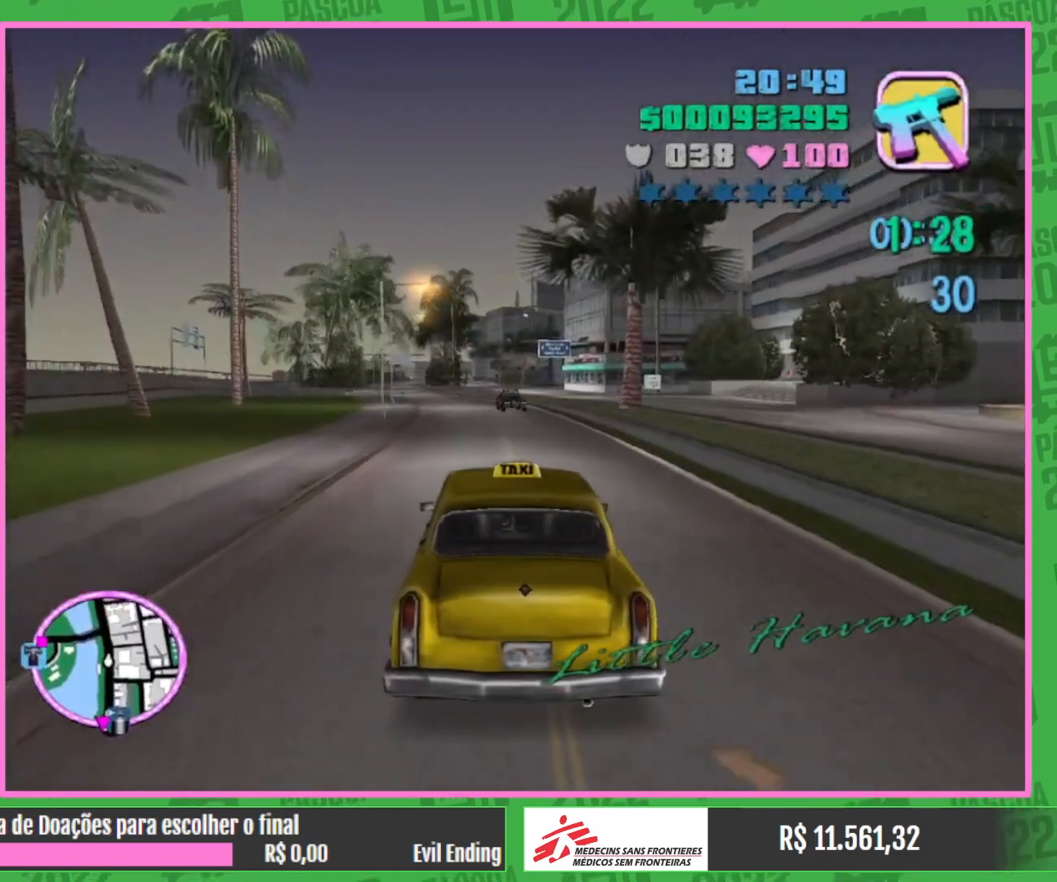
{"keys": ["w"], "mouse": [], "events": []}
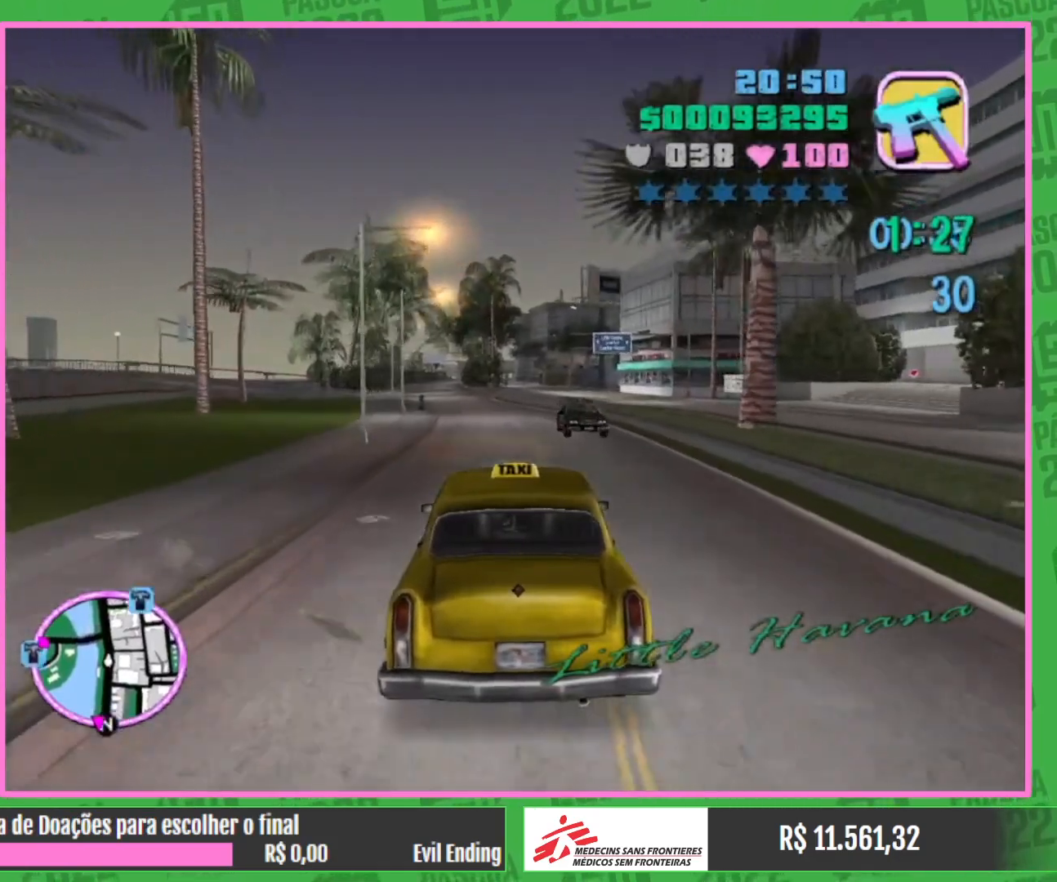
{"keys": ["w"], "mouse": [], "events": []}
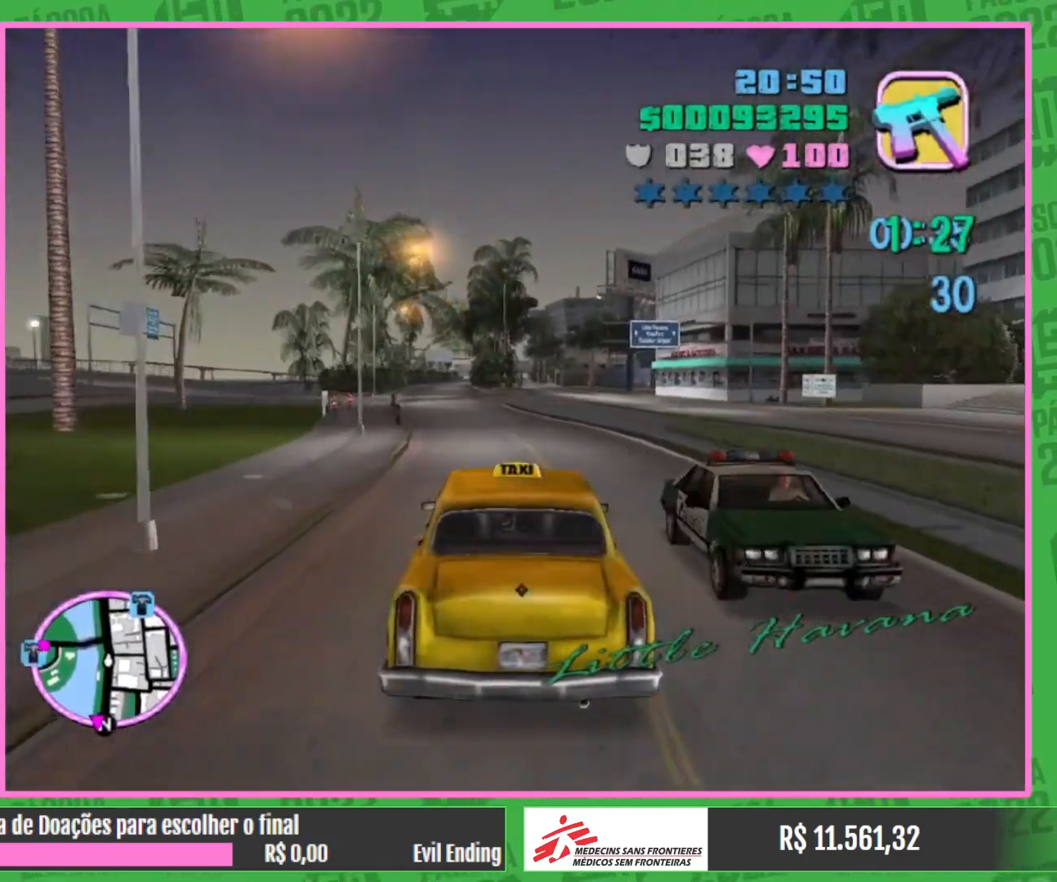
{"keys": ["w"], "mouse": [], "events": []}